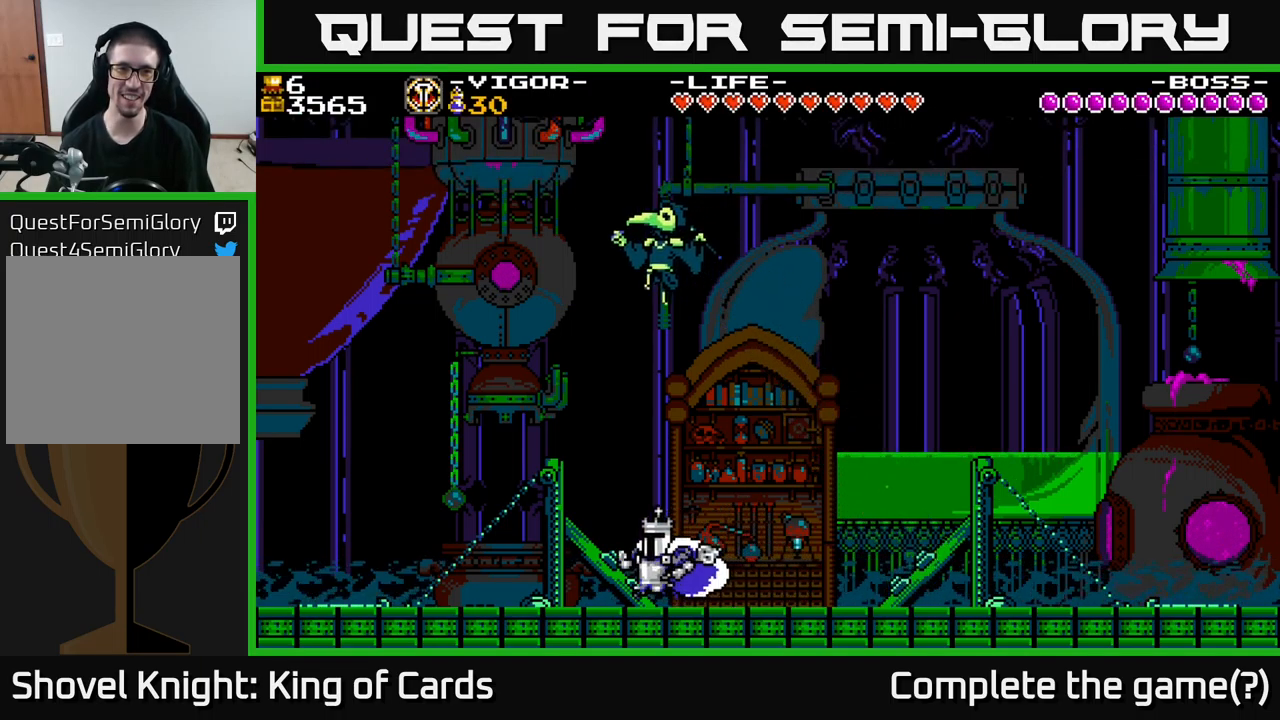
Gameplay with a controller (Xbox layout); each line is a JSON object with the inputs held at the frame after it. "events" lists button and stick changes between this image and that frame as [ms after this image, input, new state], when the widget could be followed in between. Not read: left_stick.
{"buttons": ["DPAD_LEFT"], "right_stick": "center", "events": [[83, "L1", "down"], [183, "L1", "up"], [317, "DPAD_LEFT", "up"], [383, "DPAD_LEFT", "down"], [383, "X", "down"], [467, "X", "up"]]}
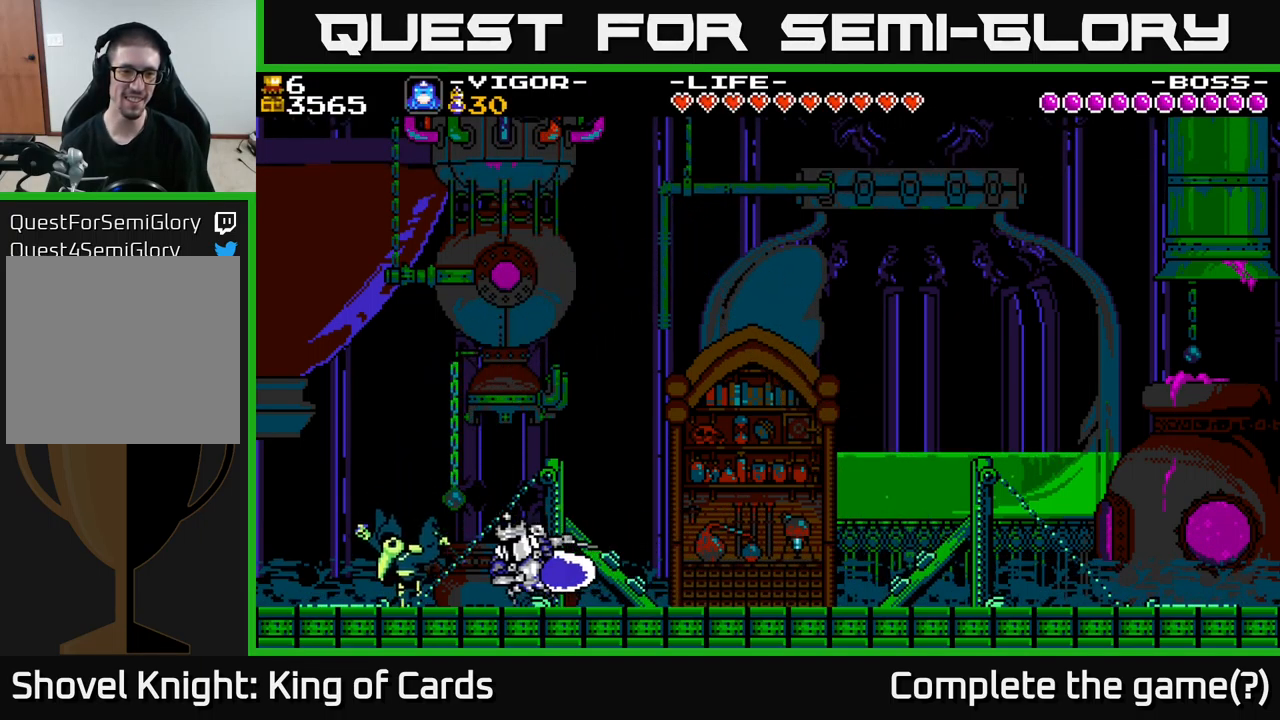
{"buttons": ["L1"], "right_stick": "center", "events": [[217, "DPAD_LEFT", "up"], [450, "L1", "down"]]}
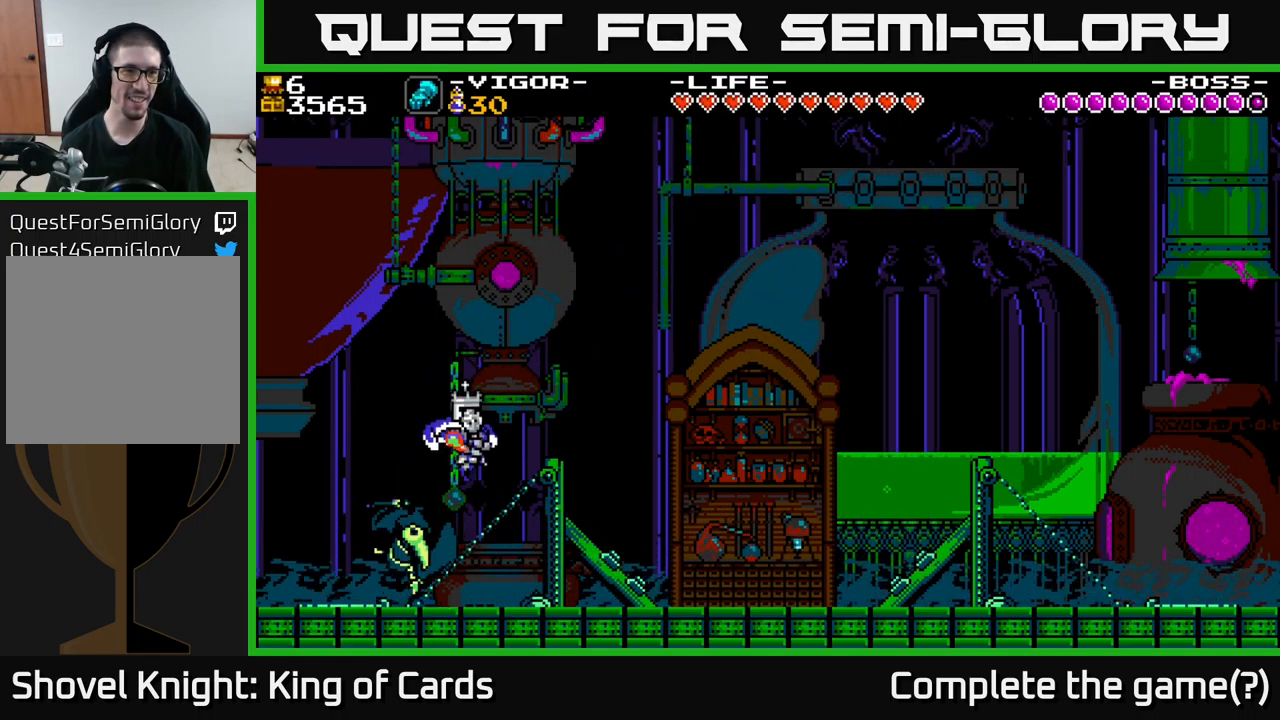
{"buttons": [], "right_stick": "center", "events": [[50, "L1", "up"], [400, "X", "down"], [450, "X", "up"]]}
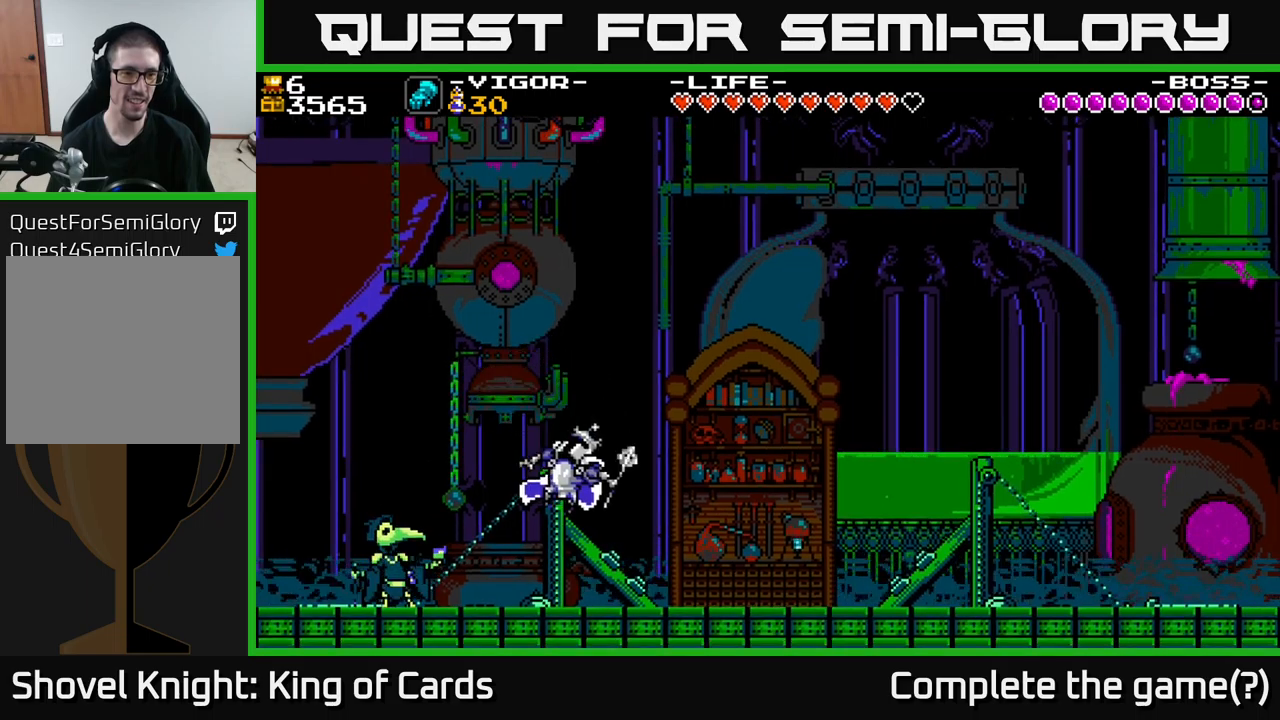
{"buttons": [], "right_stick": "center", "events": [[117, "DPAD_LEFT", "down"], [167, "Y", "down"], [284, "Y", "up"], [334, "DPAD_LEFT", "up"]]}
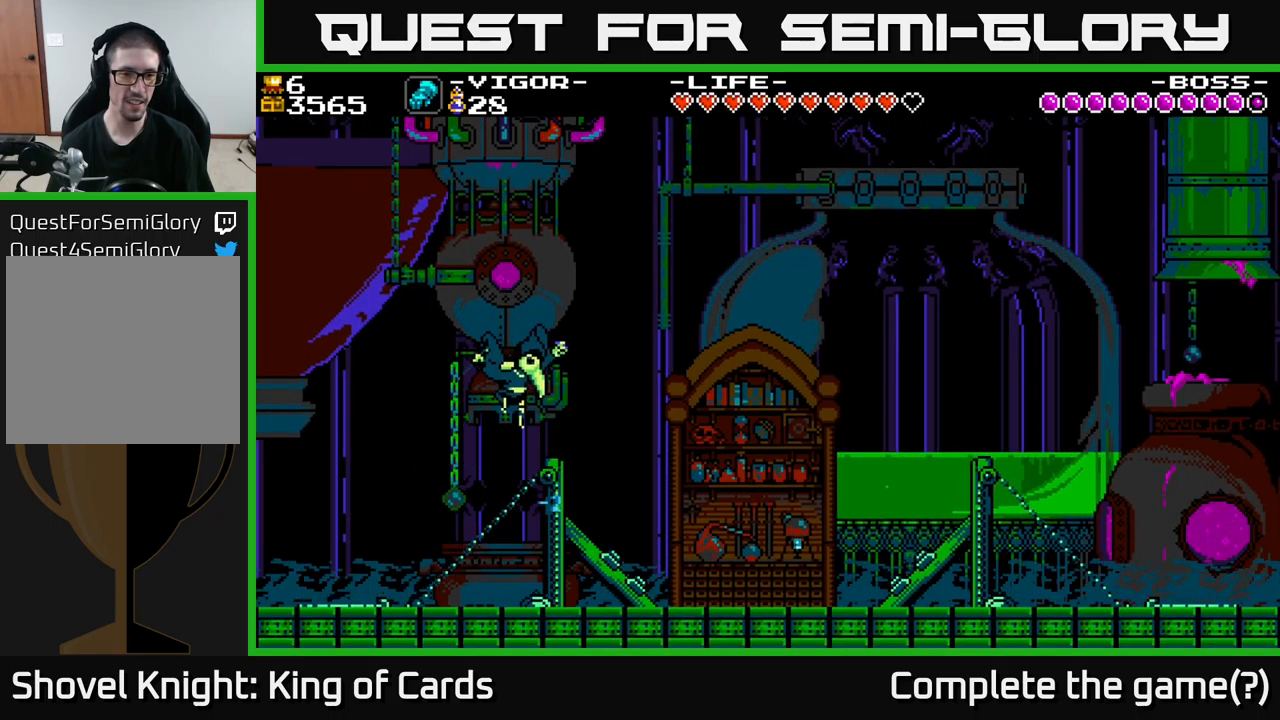
{"buttons": [], "right_stick": "center", "events": [[50, "DPAD_RIGHT", "down"], [117, "Y", "down"], [217, "DPAD_RIGHT", "up"], [217, "Y", "up"], [367, "Y", "down"], [450, "Y", "up"]]}
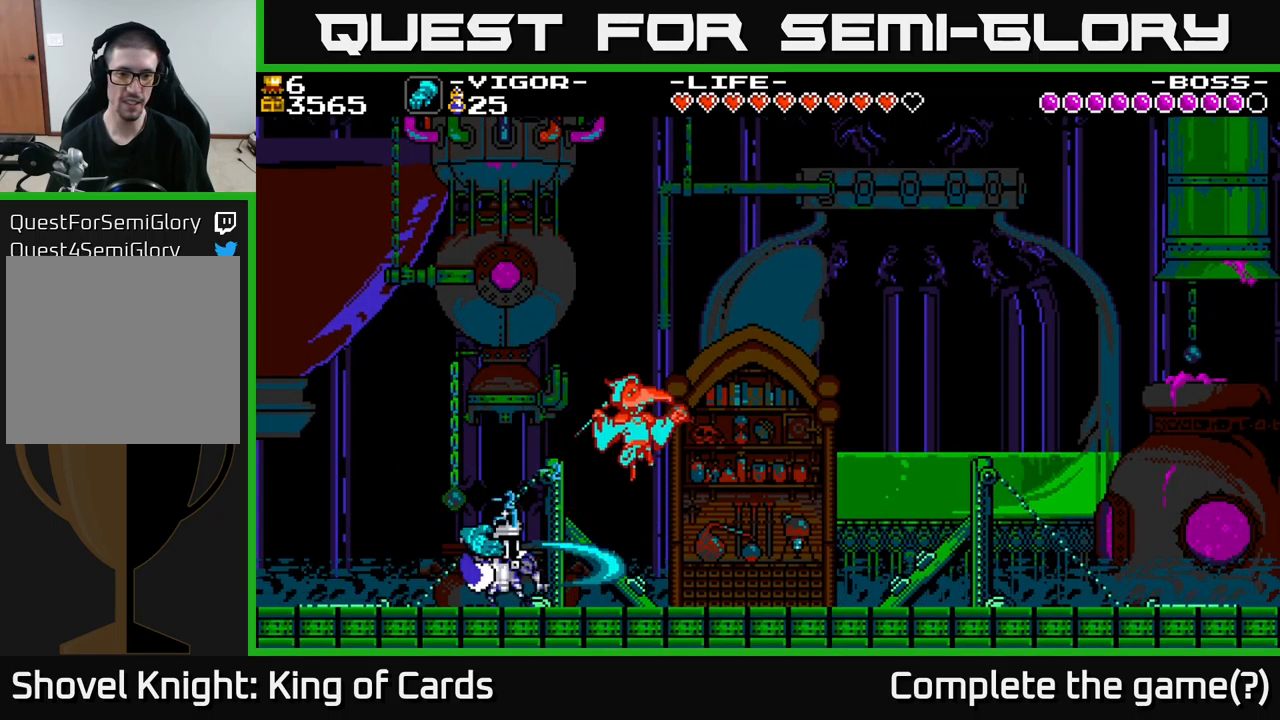
{"buttons": ["DPAD_RIGHT"], "right_stick": "center", "events": [[84, "Y", "down"], [117, "Y", "up"], [200, "DPAD_RIGHT", "down"], [317, "A", "down"], [500, "A", "up"]]}
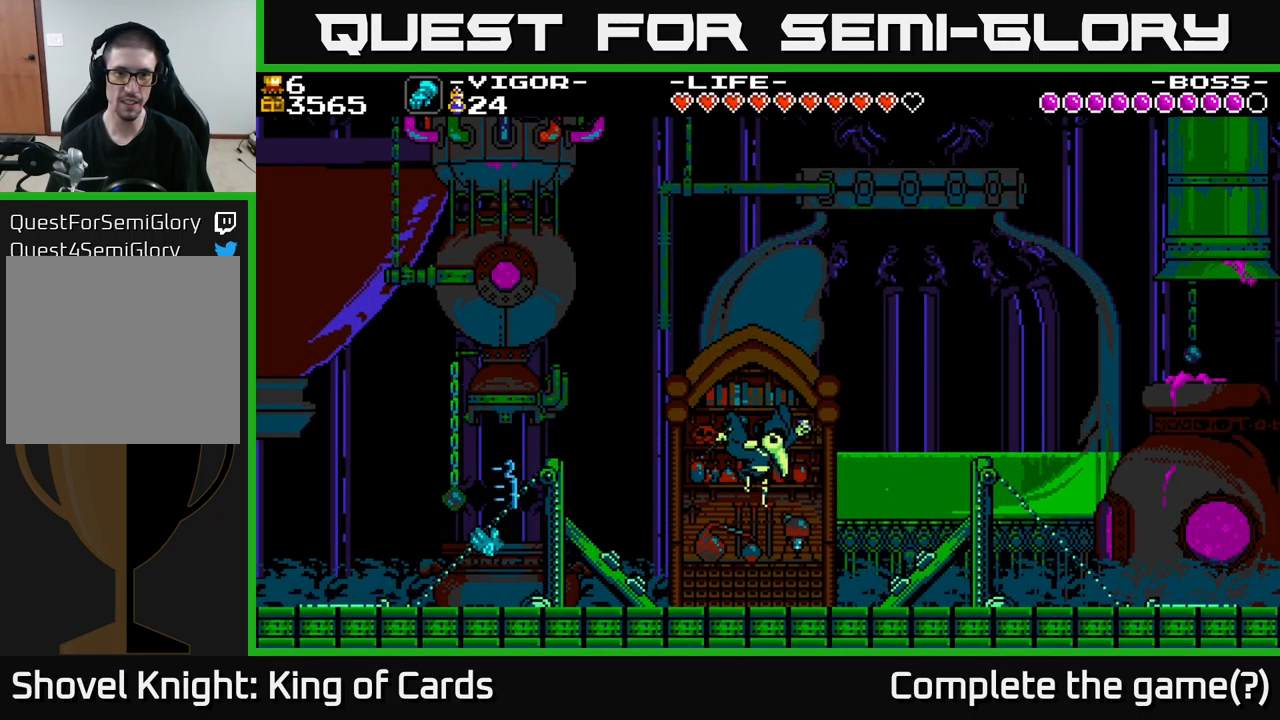
{"buttons": ["A", "DPAD_RIGHT"], "right_stick": "center", "events": [[500, "A", "down"]]}
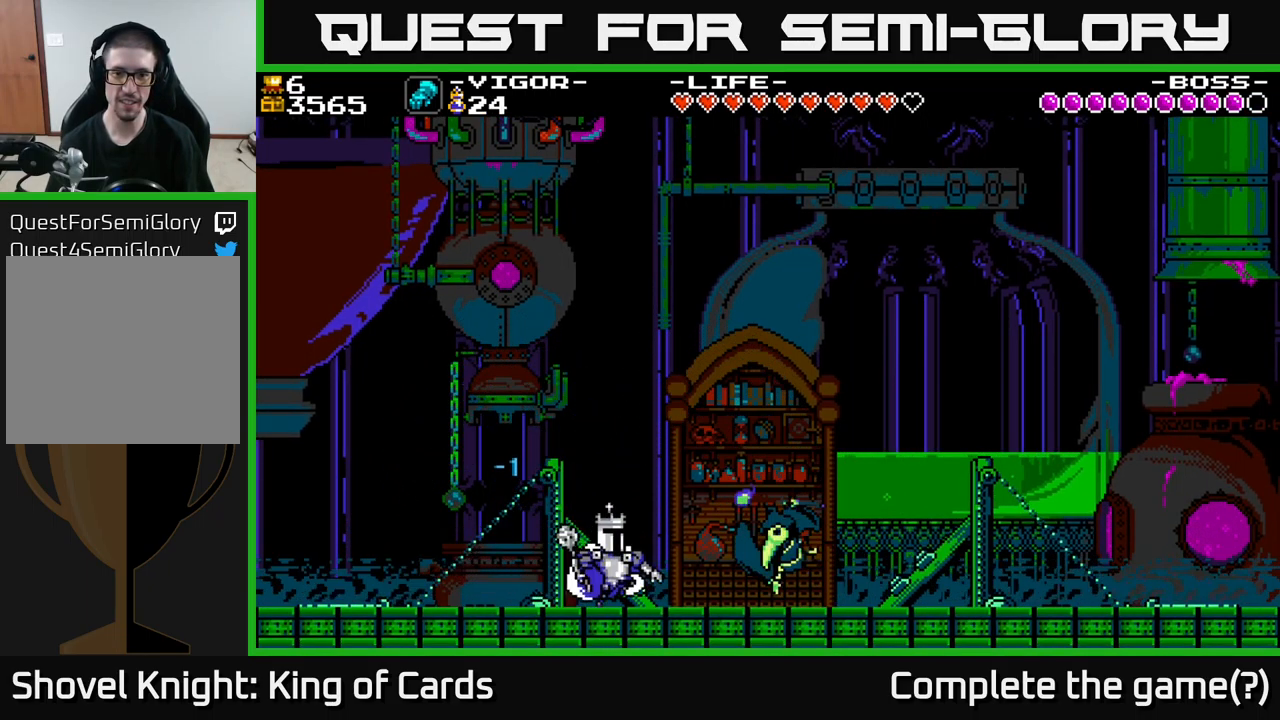
{"buttons": ["DPAD_RIGHT"], "right_stick": "center", "events": [[50, "X", "down"], [100, "A", "up"], [117, "X", "up"]]}
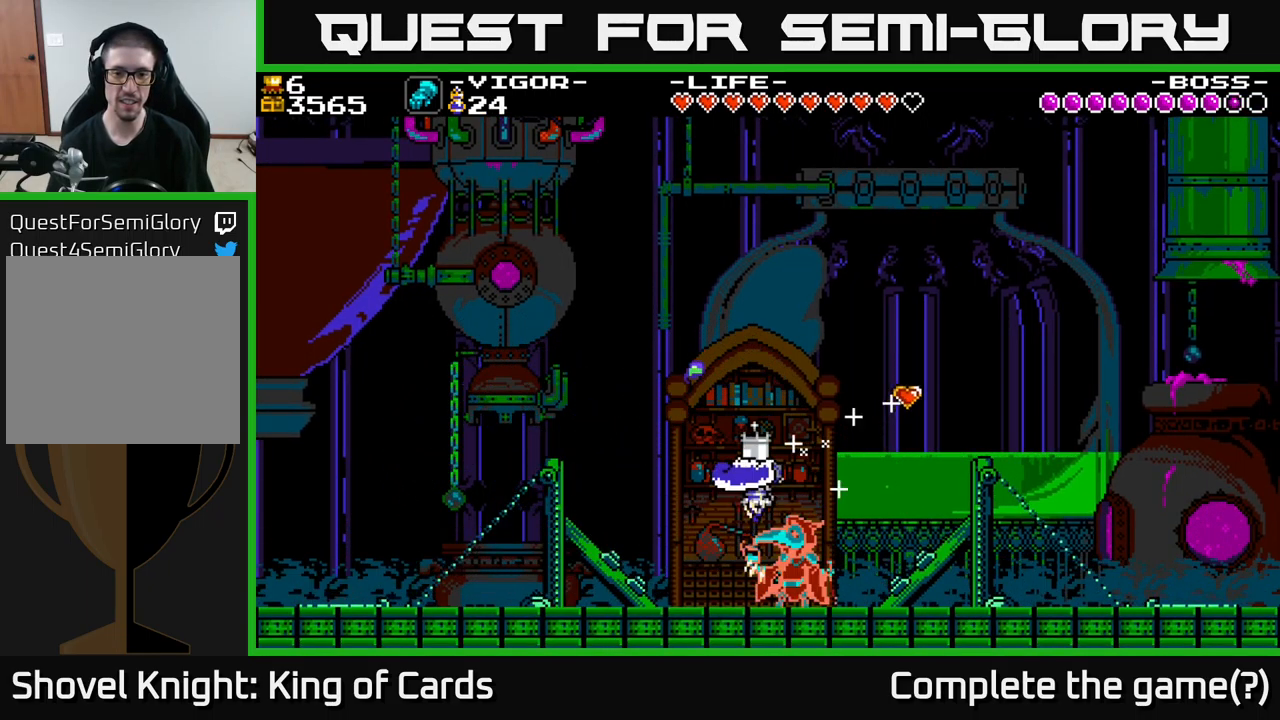
{"buttons": ["DPAD_LEFT"], "right_stick": "center", "events": [[350, "DPAD_RIGHT", "up"], [400, "DPAD_LEFT", "down"]]}
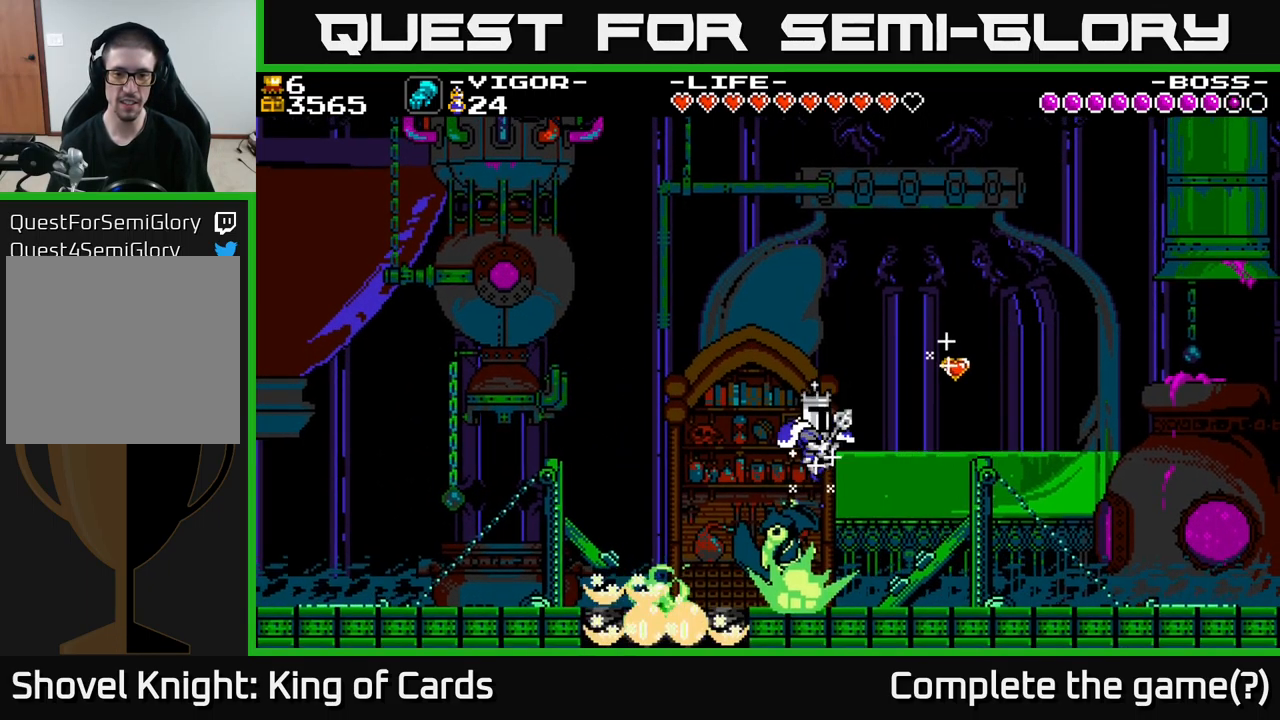
{"buttons": ["DPAD_RIGHT"], "right_stick": "center", "events": [[184, "DPAD_LEFT", "up"], [234, "DPAD_RIGHT", "down"]]}
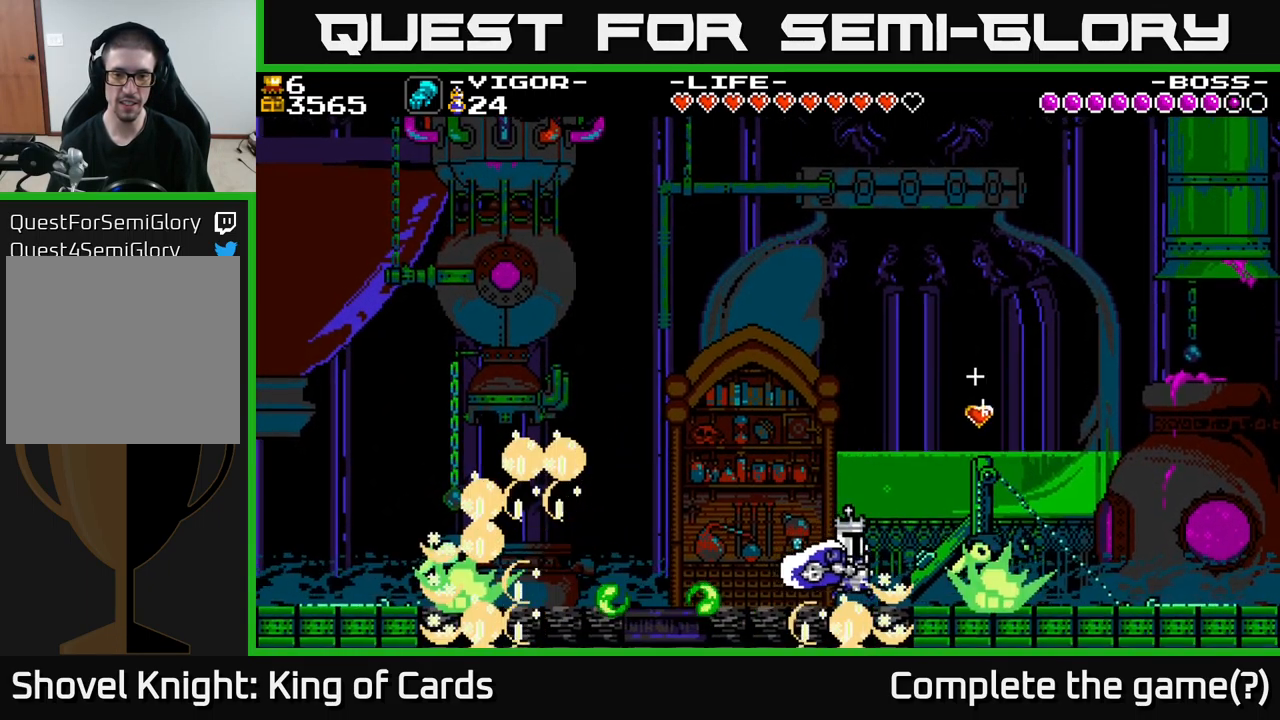
{"buttons": ["DPAD_RIGHT"], "right_stick": "center", "events": [[67, "A", "down"], [217, "X", "down"], [284, "A", "up"], [300, "A", "down"], [367, "X", "up"], [400, "A", "up"], [467, "A", "down"], [484, "A", "up"]]}
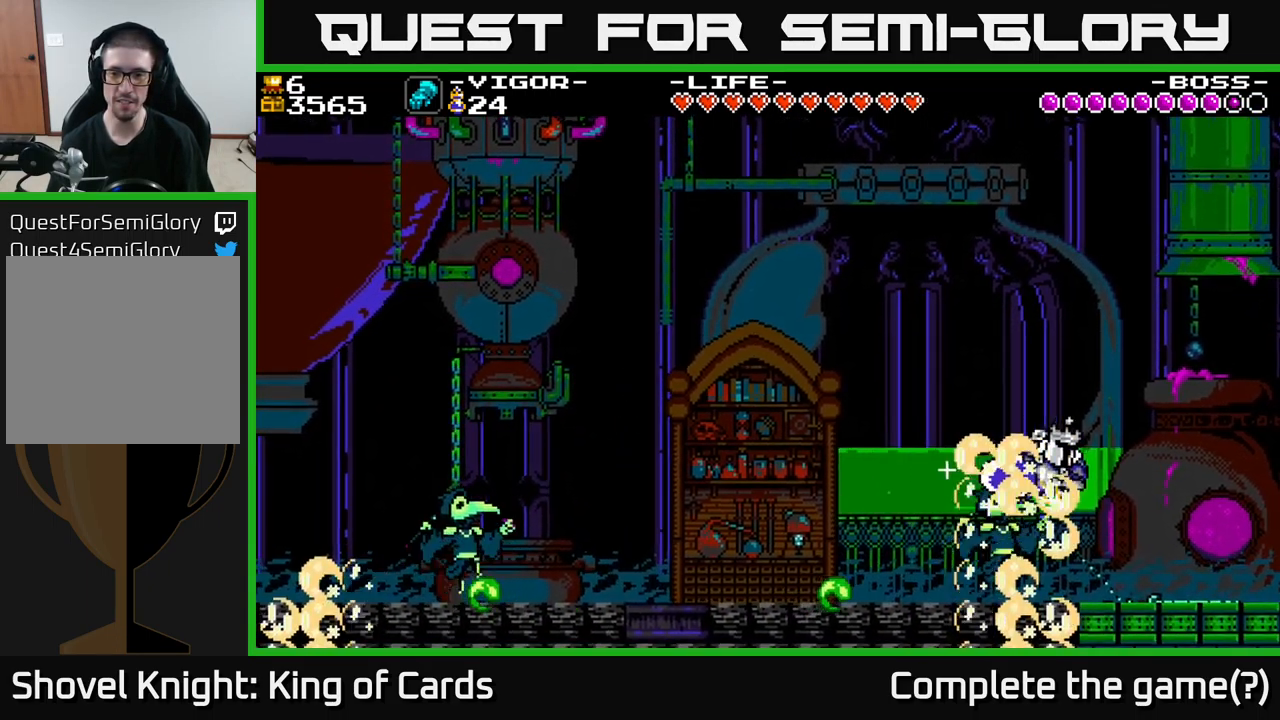
{"buttons": ["DPAD_RIGHT"], "right_stick": "center", "events": []}
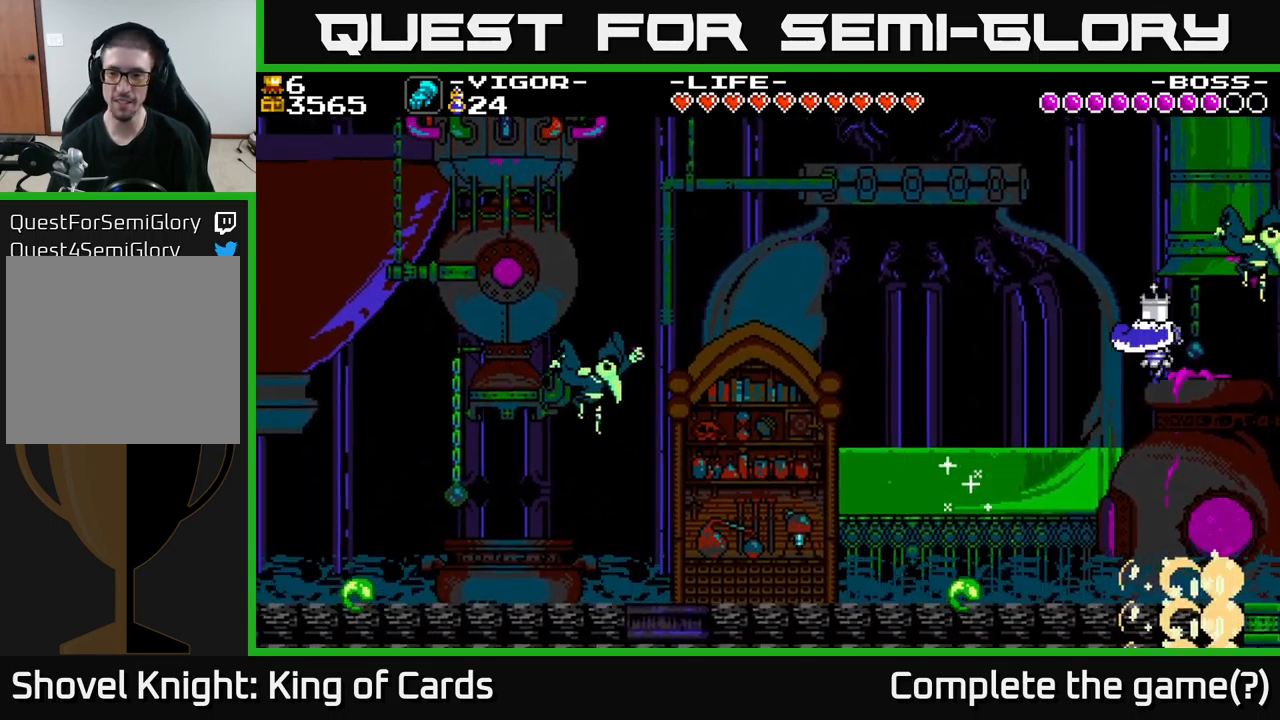
{"buttons": ["A", "DPAD_LEFT"], "right_stick": "center", "events": [[50, "DPAD_RIGHT", "up"], [84, "DPAD_LEFT", "down"], [250, "A", "down"], [350, "X", "down"], [383, "A", "up"], [450, "A", "down"], [466, "X", "up"]]}
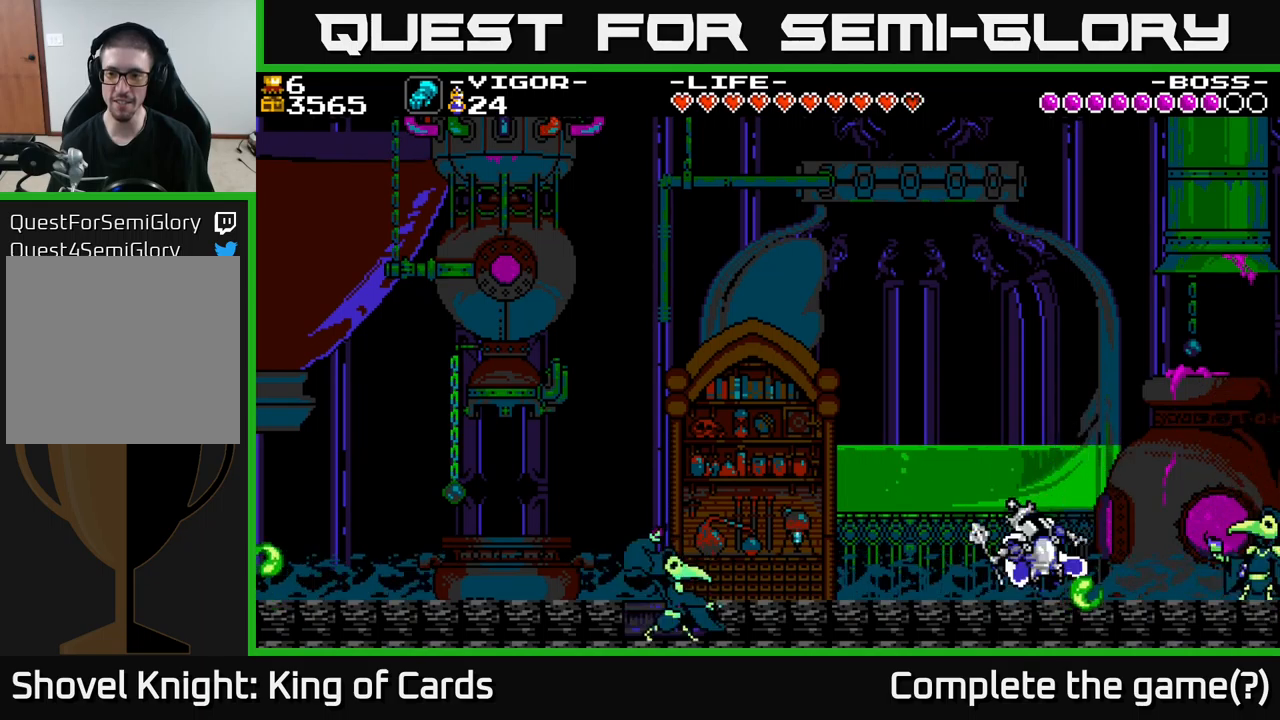
{"buttons": ["DPAD_LEFT"], "right_stick": "center", "events": [[133, "A", "up"]]}
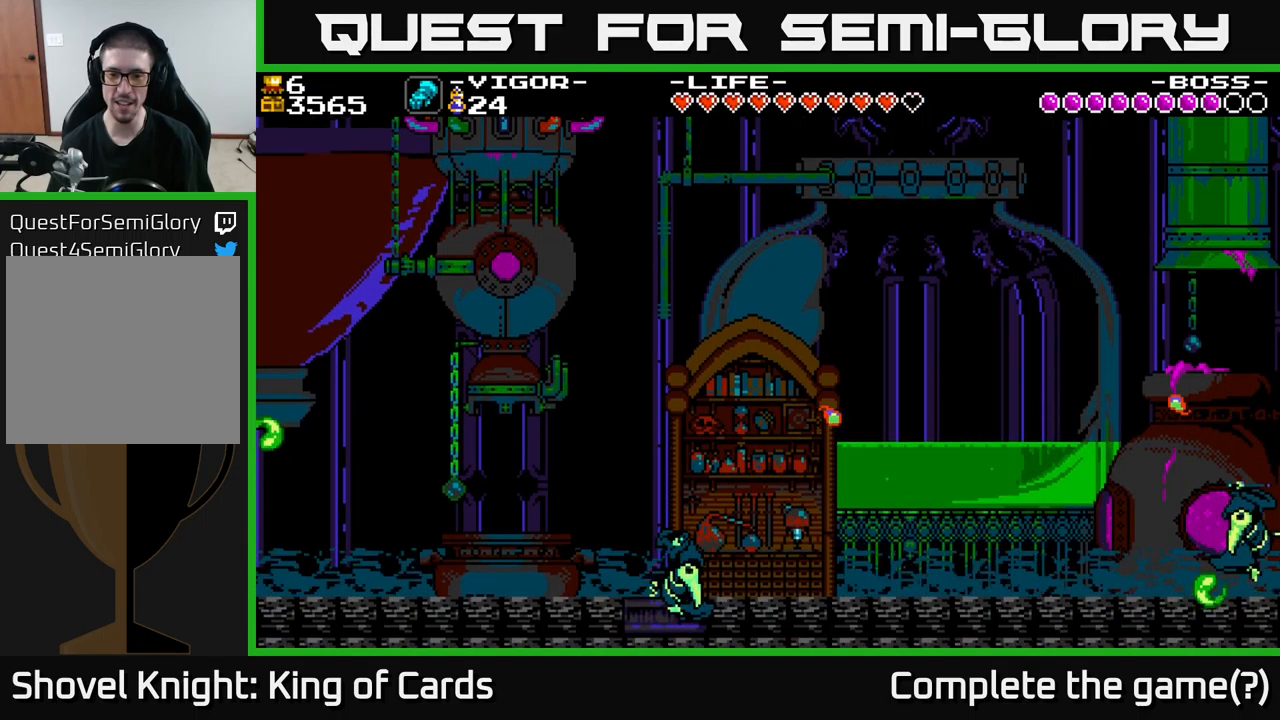
{"buttons": ["DPAD_LEFT"], "right_stick": "center", "events": [[66, "A", "down"], [116, "X", "down"], [150, "A", "up"], [183, "X", "up"]]}
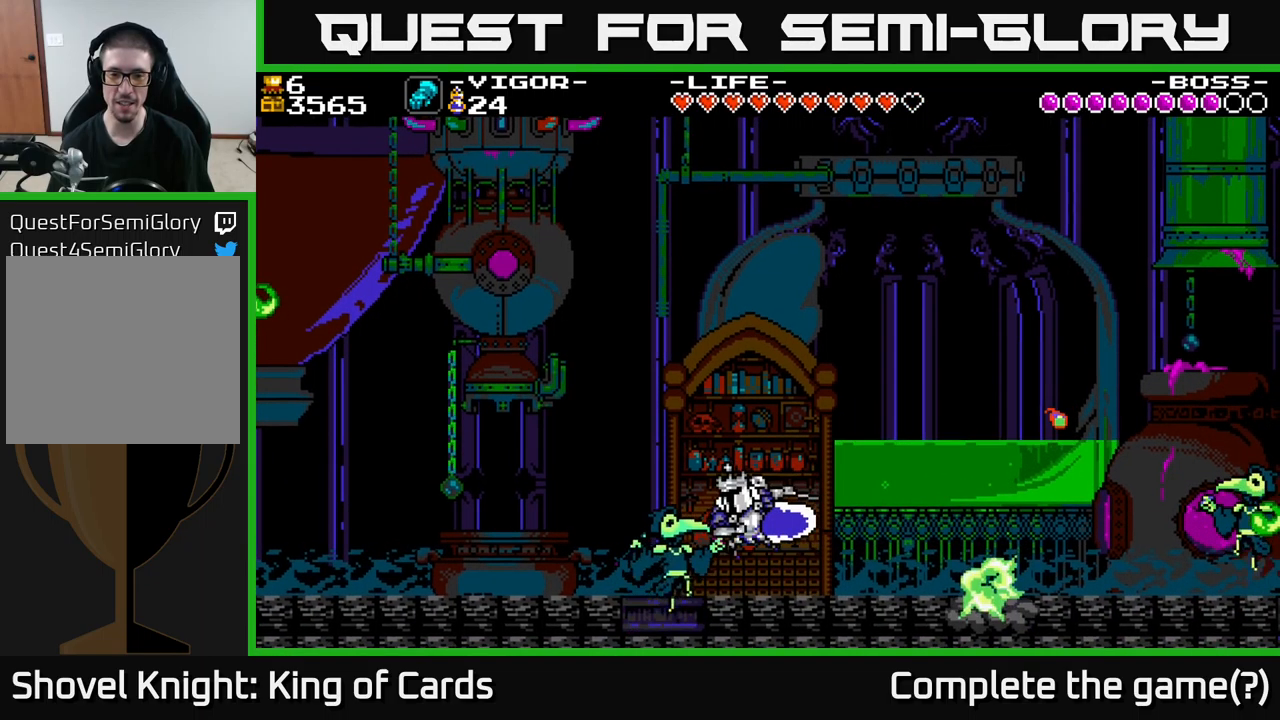
{"buttons": ["DPAD_RIGHT"], "right_stick": "center", "events": [[116, "DPAD_LEFT", "up"], [133, "X", "down"], [250, "X", "up"], [483, "DPAD_RIGHT", "down"]]}
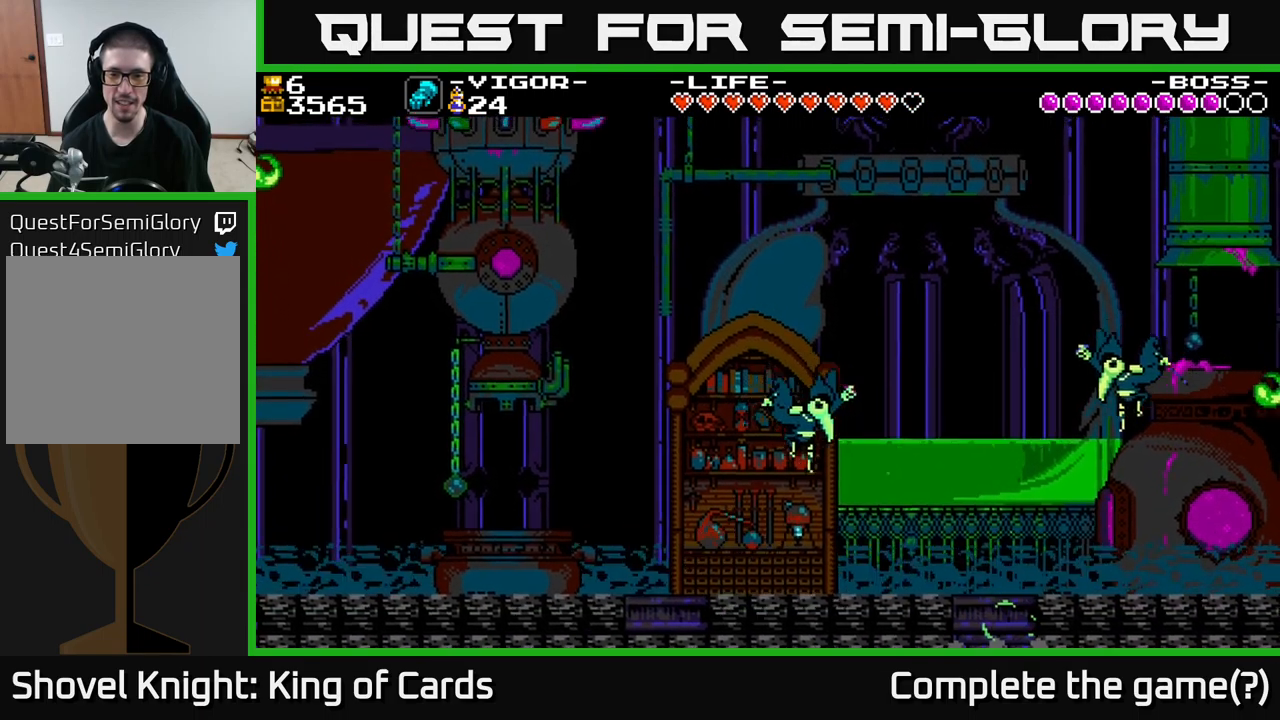
{"buttons": ["DPAD_RIGHT"], "right_stick": "center", "events": [[83, "X", "down"], [150, "X", "up"]]}
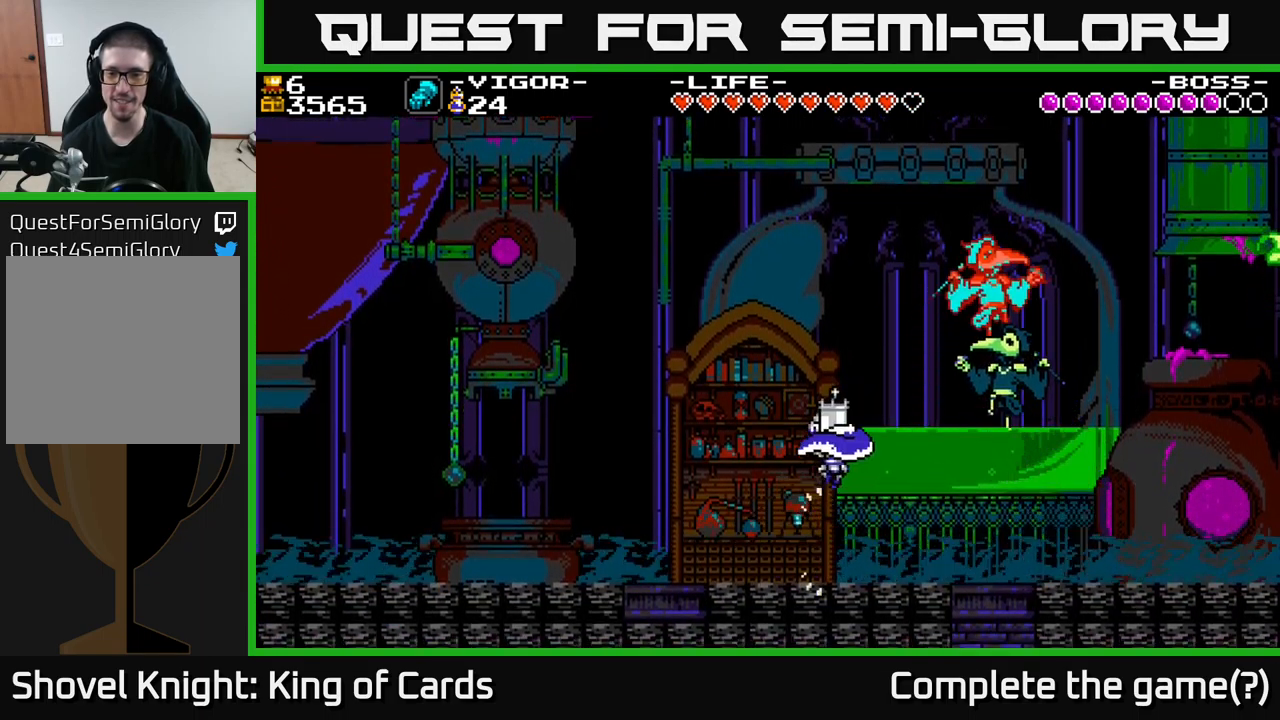
{"buttons": ["X"], "right_stick": "center", "events": [[133, "DPAD_RIGHT", "up"], [216, "A", "down"], [300, "X", "down"], [316, "DPAD_RIGHT", "down"], [350, "A", "up"], [400, "DPAD_RIGHT", "up"], [416, "X", "up"], [500, "X", "down"]]}
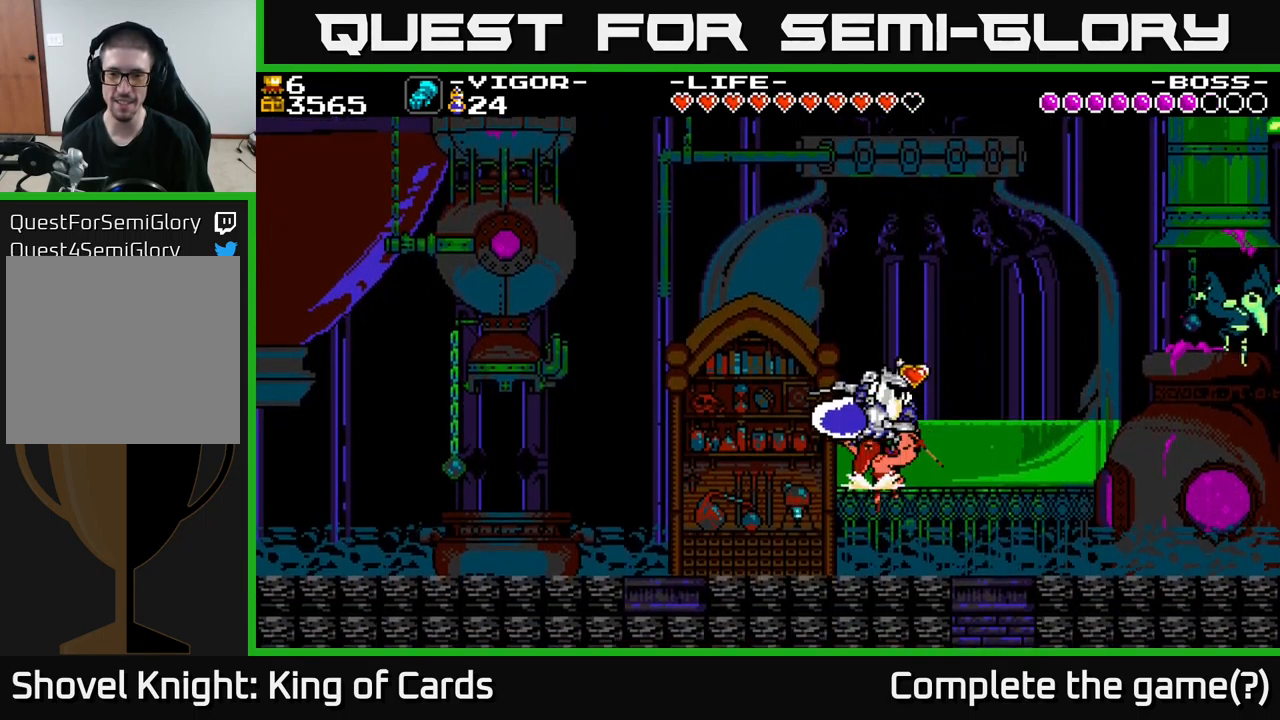
{"buttons": ["DPAD_RIGHT"], "right_stick": "center", "events": [[83, "X", "up"], [233, "DPAD_LEFT", "down"], [433, "DPAD_LEFT", "up"], [483, "DPAD_RIGHT", "down"]]}
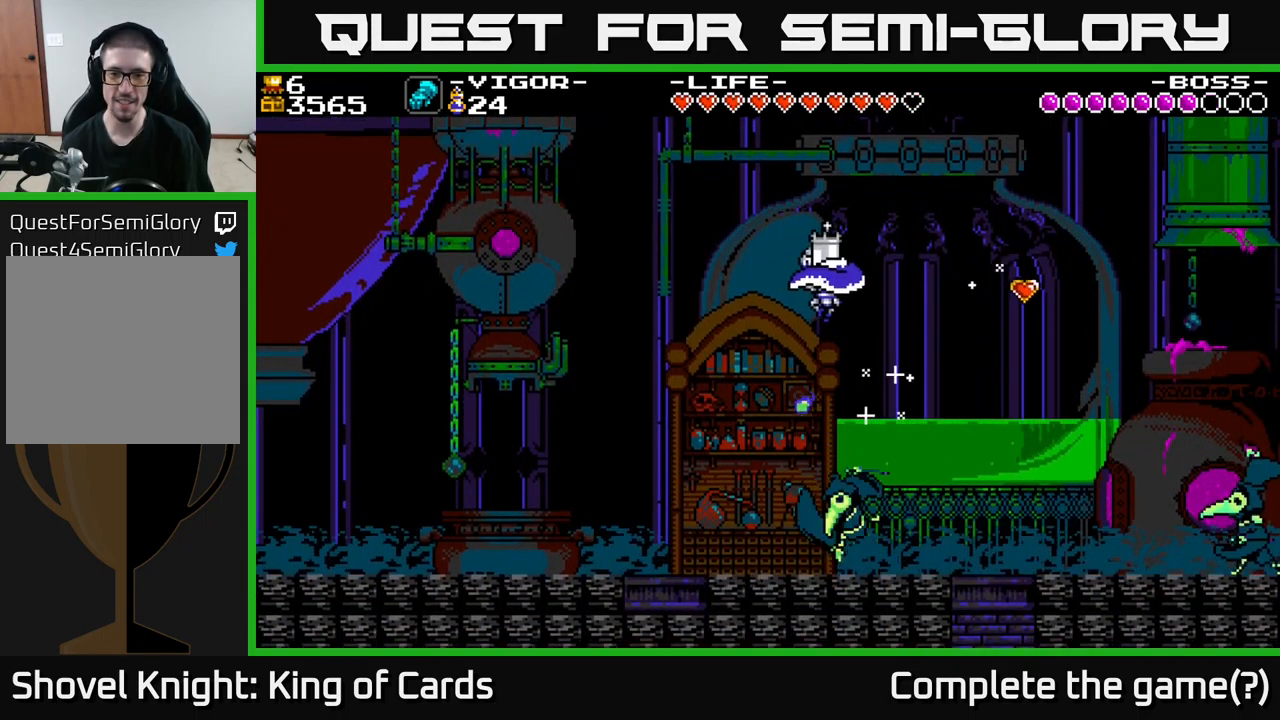
{"buttons": [], "right_stick": "center", "events": [[116, "DPAD_RIGHT", "up"]]}
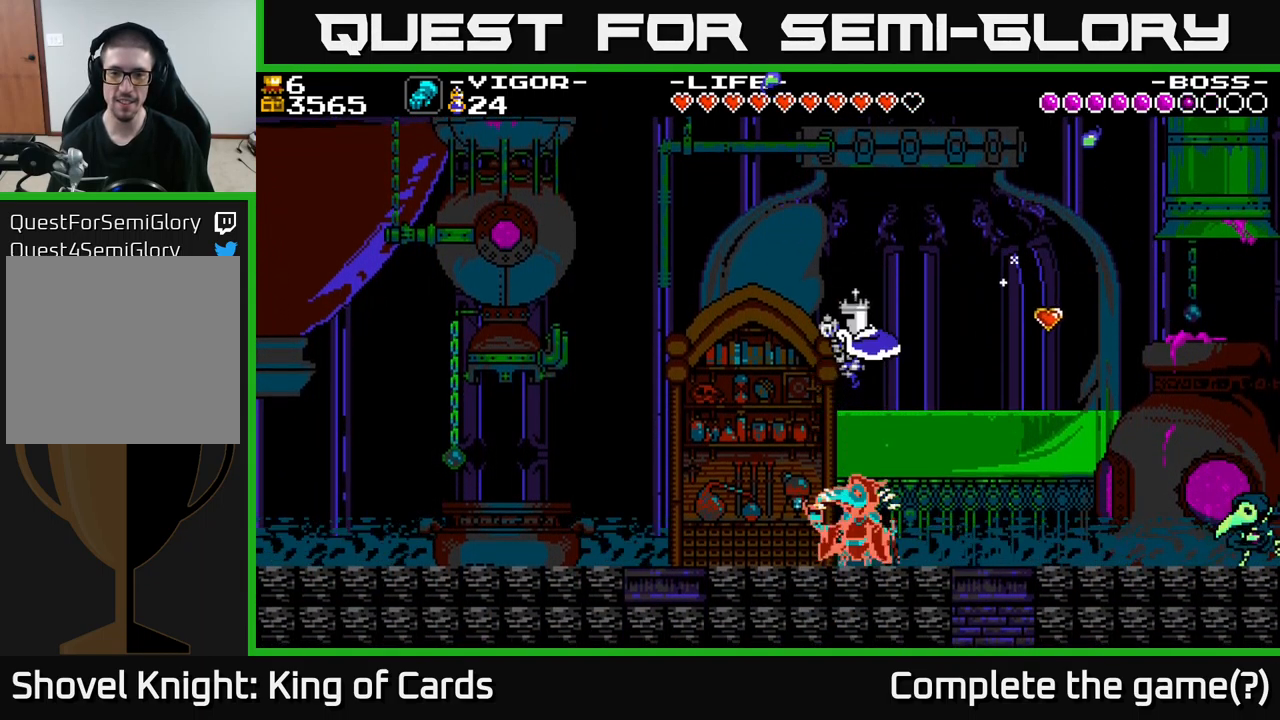
{"buttons": [], "right_stick": "center", "events": []}
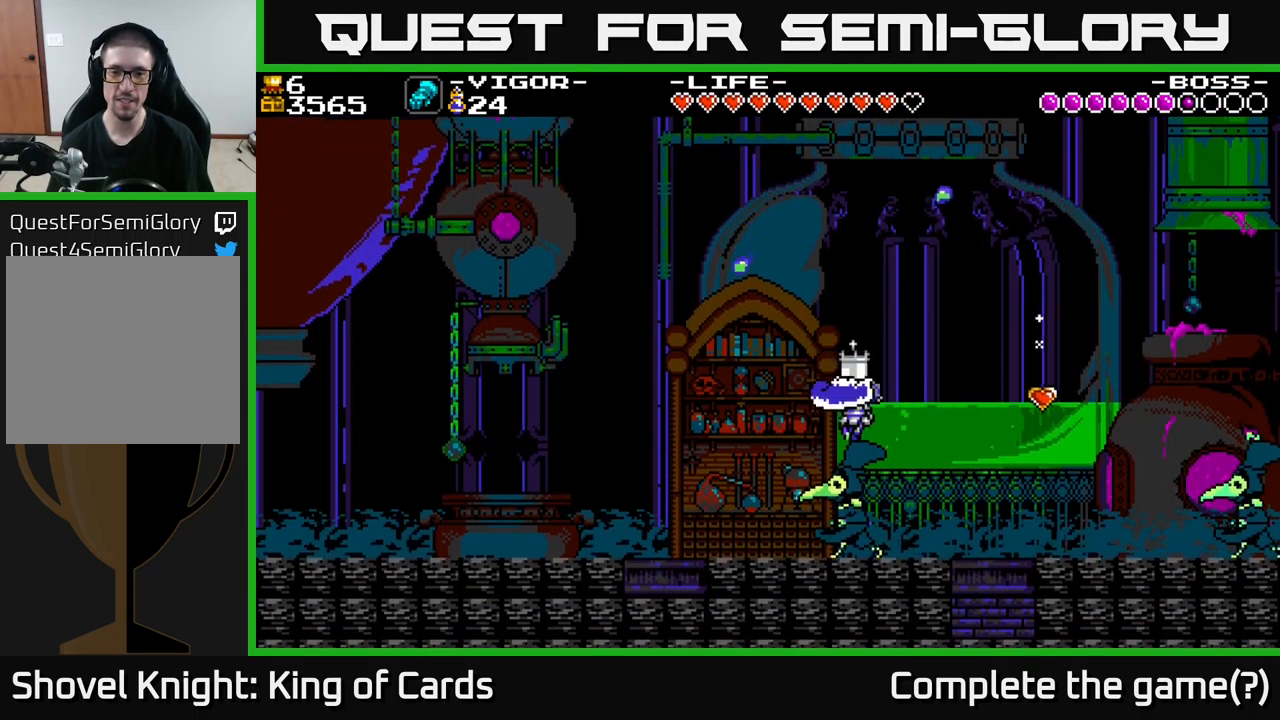
{"buttons": ["DPAD_RIGHT"], "right_stick": "center", "events": [[183, "DPAD_LEFT", "down"], [383, "DPAD_LEFT", "up"], [466, "DPAD_RIGHT", "down"]]}
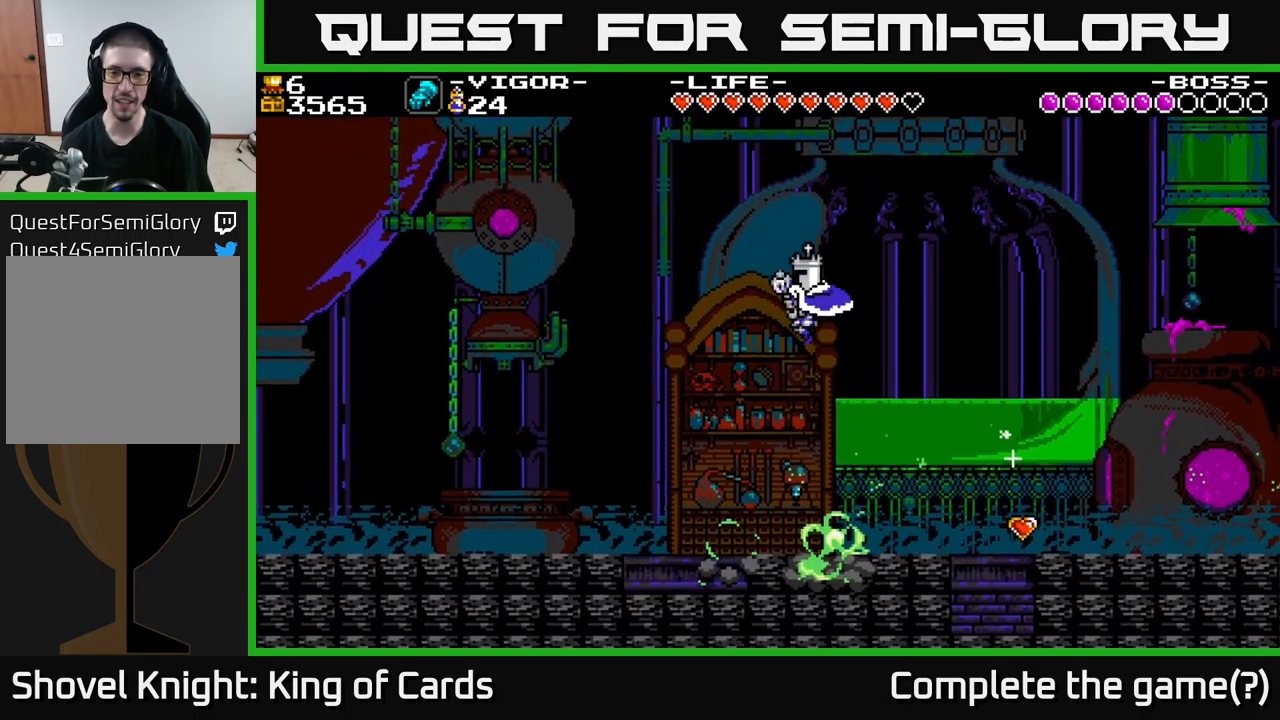
{"buttons": ["DPAD_LEFT"], "right_stick": "center", "events": [[283, "A", "down"], [283, "DPAD_RIGHT", "up"], [400, "DPAD_LEFT", "down"], [400, "X", "down"], [467, "A", "up"], [500, "X", "up"]]}
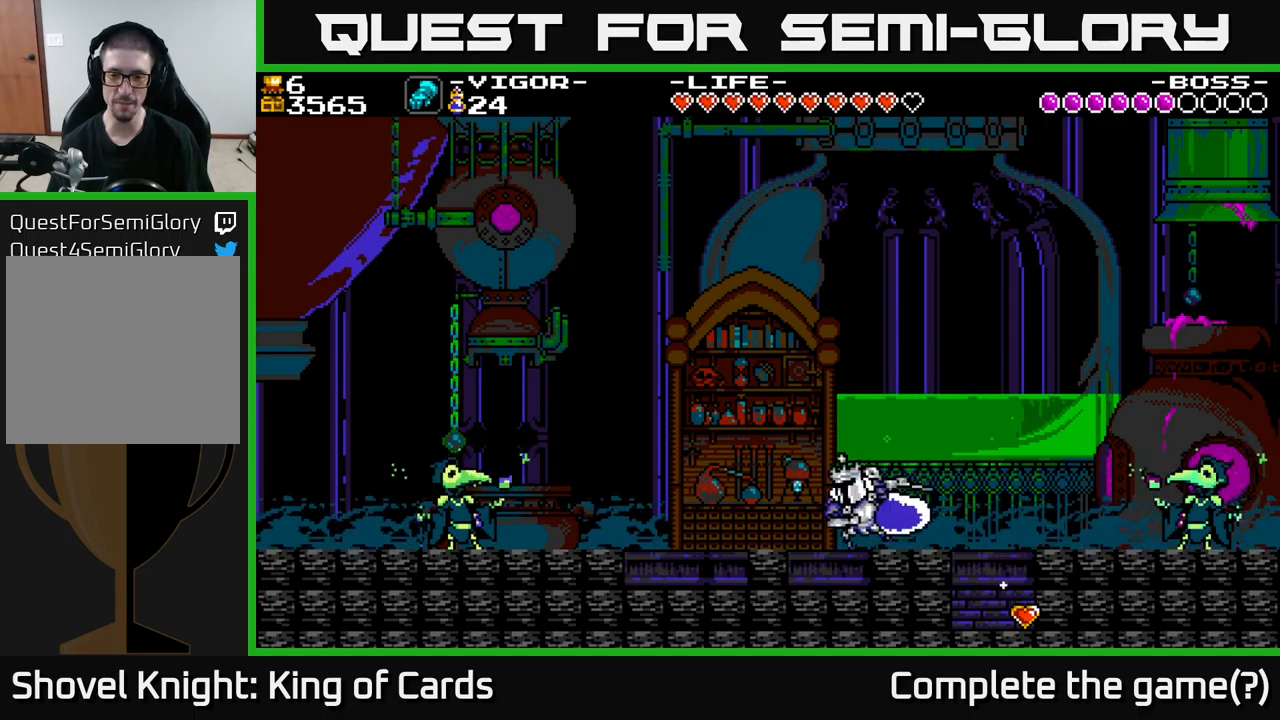
{"buttons": ["A", "X", "DPAD_LEFT"], "right_stick": "center", "events": [[417, "A", "down"], [500, "X", "down"]]}
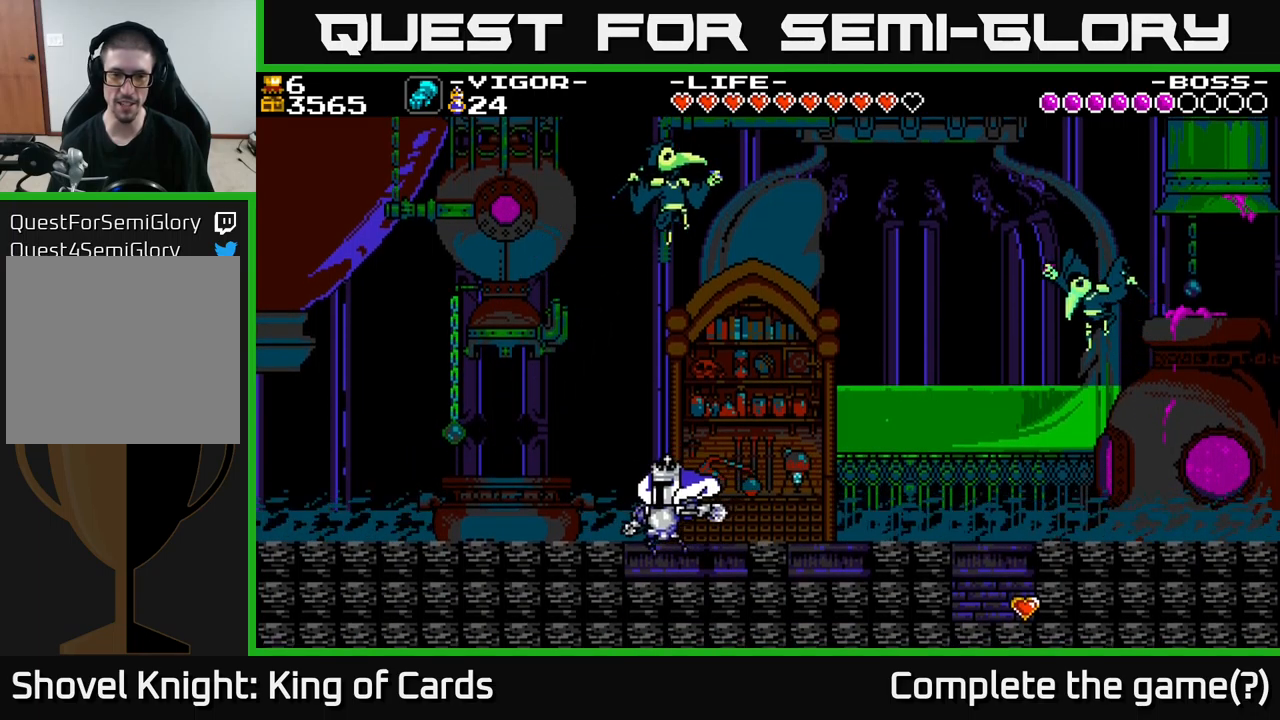
{"buttons": ["DPAD_RIGHT"], "right_stick": "center", "events": [[50, "A", "up"], [83, "DPAD_LEFT", "up"], [100, "X", "up"], [117, "DPAD_RIGHT", "down"], [333, "A", "down"], [417, "X", "down"], [450, "A", "up"], [483, "X", "up"]]}
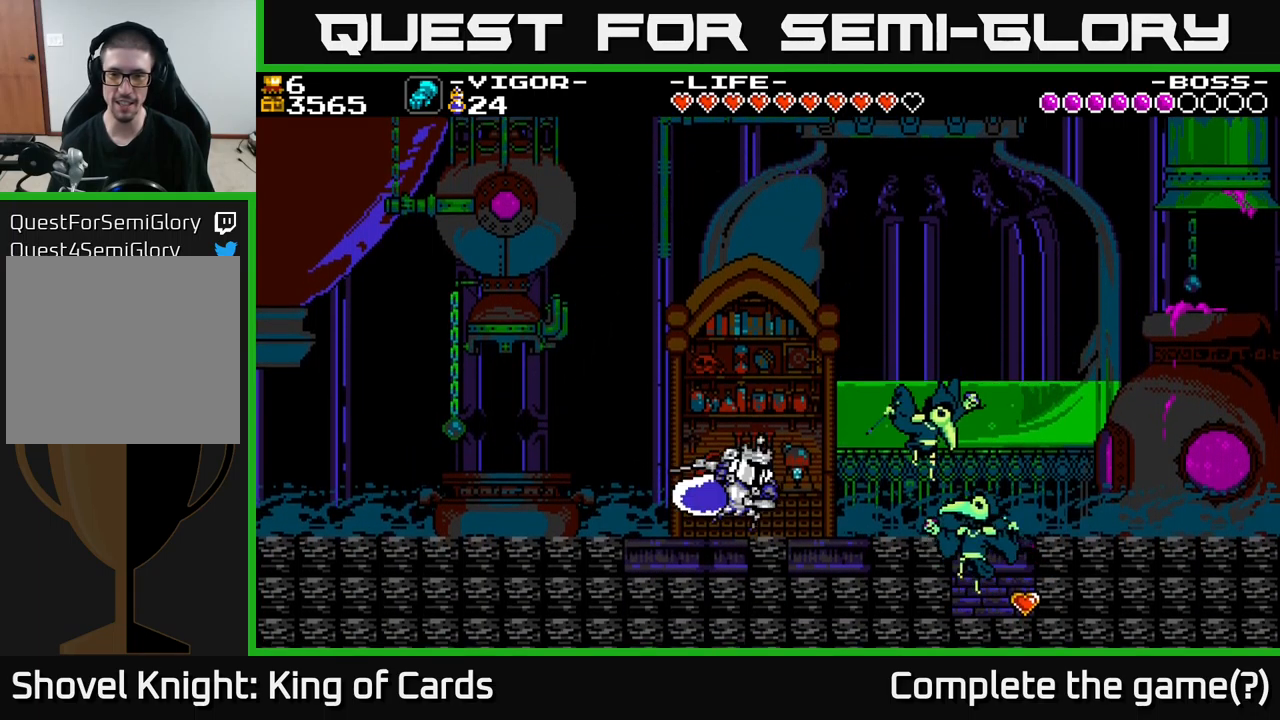
{"buttons": [], "right_stick": "center", "events": [[317, "DPAD_RIGHT", "up"]]}